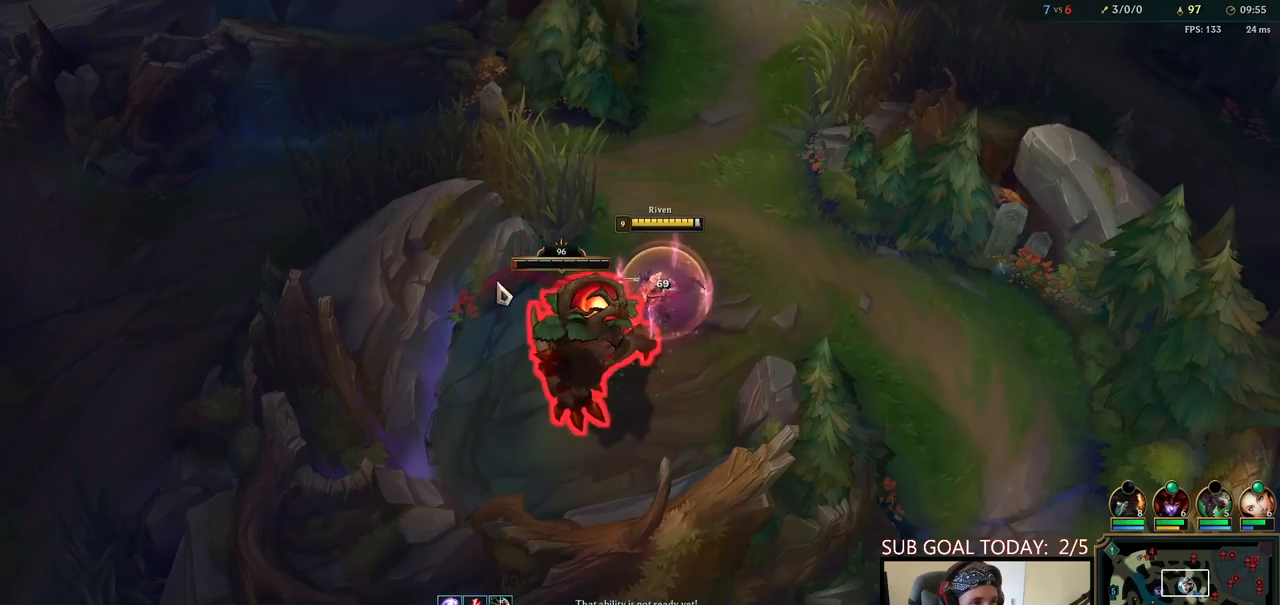
Gameplay with keyboard and mouse; each line is a JSON object with the keys and mouse buttons held at the frame after it. "events" lists presses ("down") and releases ("up") of "a", "ctrl", "d", "e", "f", "q", "r", "s", "shift", "space", "tab", "w", "mouse_left", "mouse_wheel", "mouse_right", "mouse_mb4" and "mouse_mb5" between this image and that frame as [ms after this image, input, new state], when the widget could be followed in between. "mouse_left", "mouse_wheel", "mouse_right", "mouse_mb4", "mouse_mb5" = the "left", "wheel", "right", "mb4", "mb5" buttons of the "mouse" list. No other keys are recorded. "wheel" means that the mouse wheel is clicked or scrolled. Mouse movement is not recorded.
{"keys": ["space", "tab"], "mouse": [], "events": [[283, "mouse_right", "down"], [383, "space", "down"], [400, "mouse_right", "up"], [500, "tab", "down"]]}
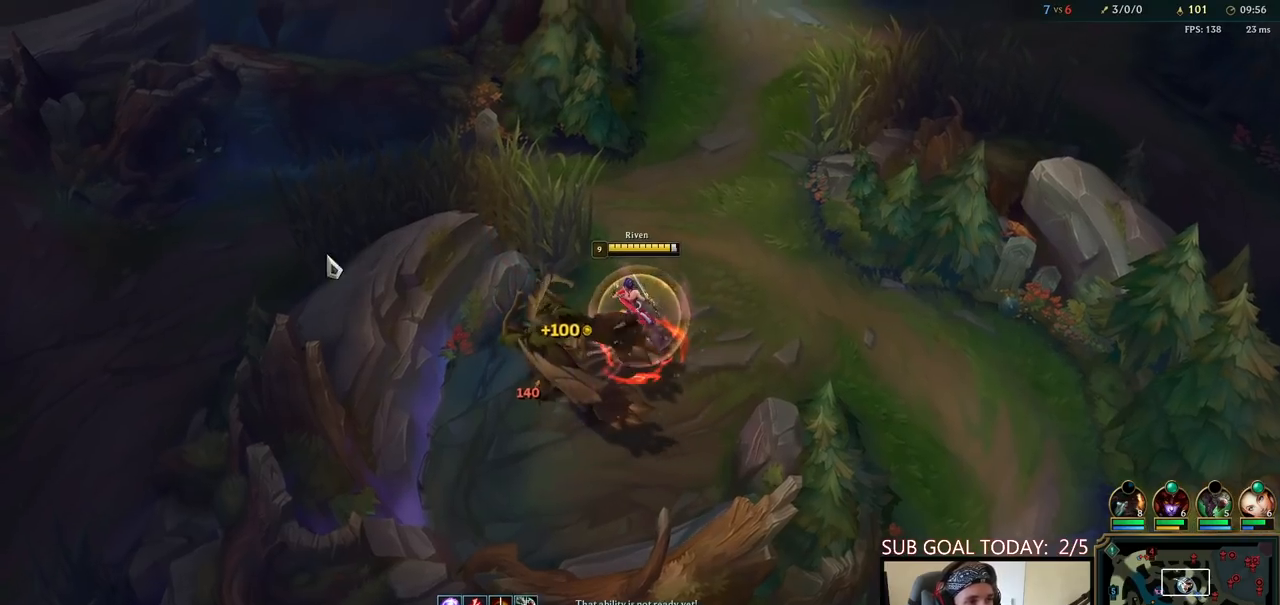
{"keys": ["space", "tab"], "mouse": [], "events": []}
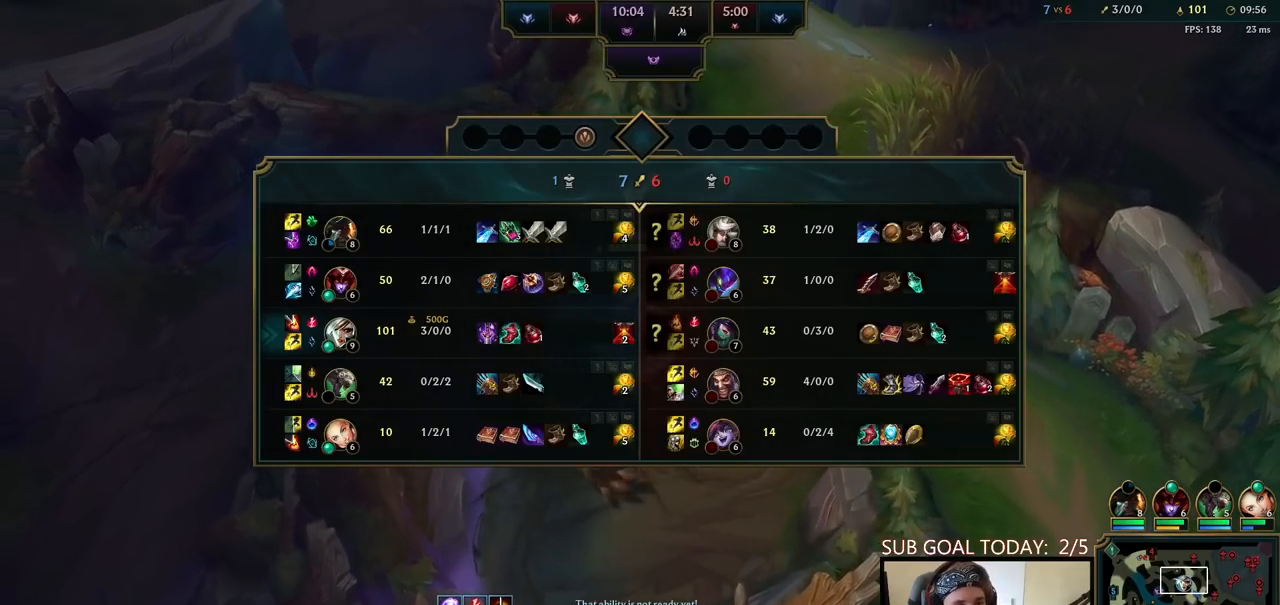
{"keys": ["space", "tab"], "mouse": [], "events": []}
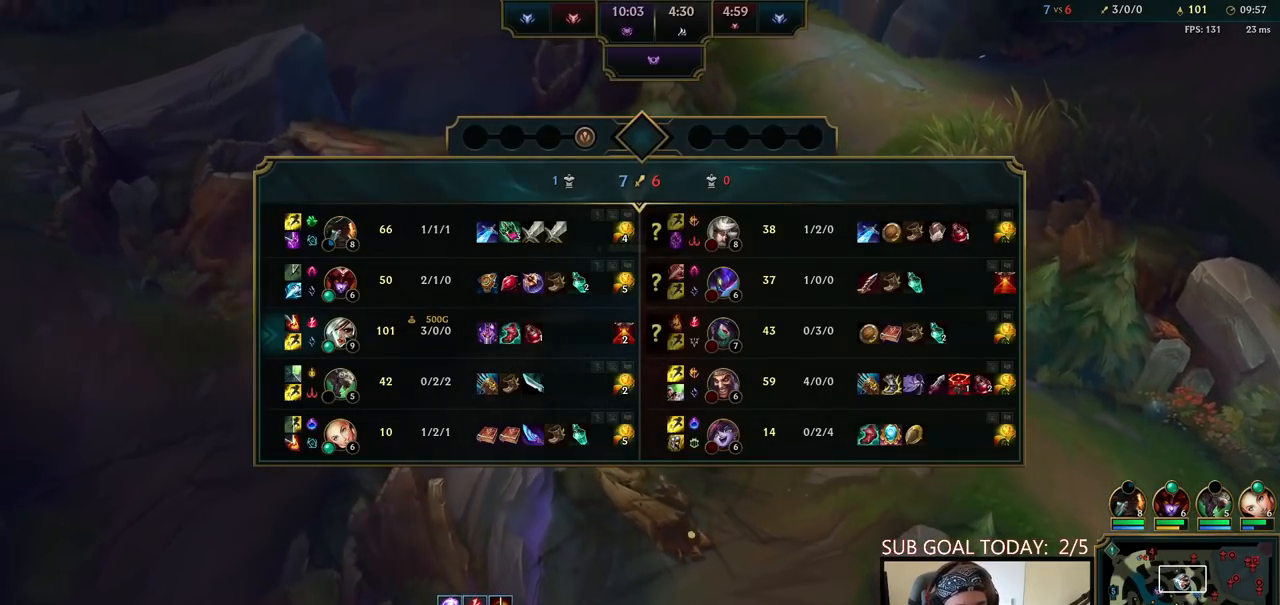
{"keys": ["space", "tab"], "mouse": [], "events": [[200, "mouse_right", "down"], [333, "mouse_right", "up"]]}
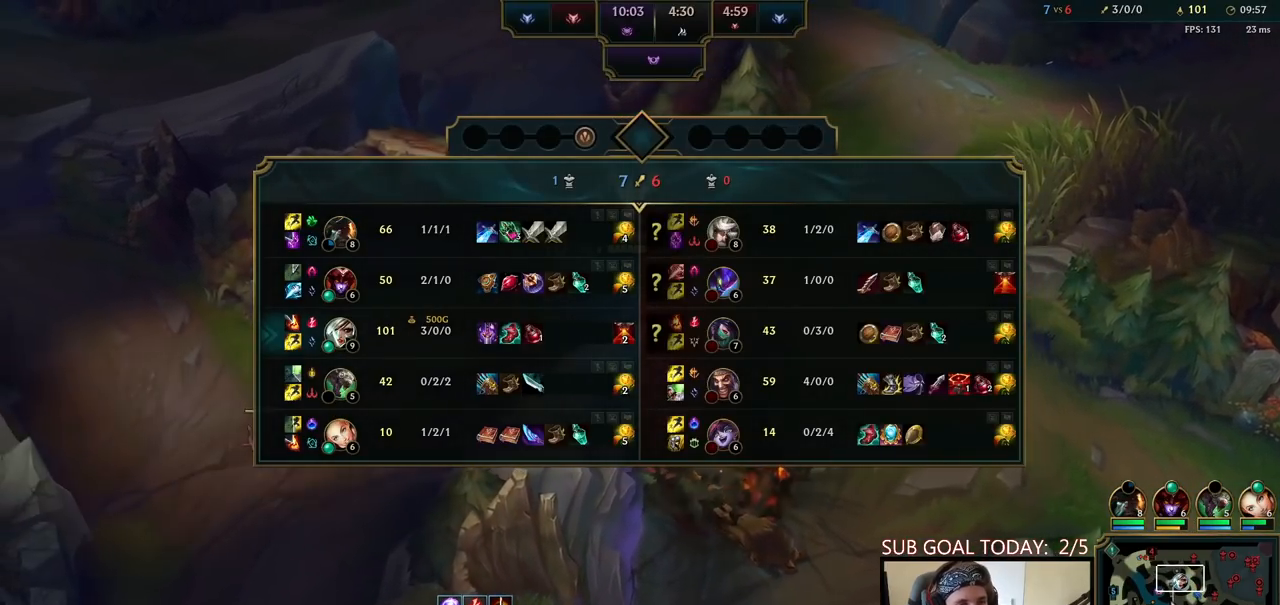
{"keys": ["space", "tab"], "mouse": [], "events": []}
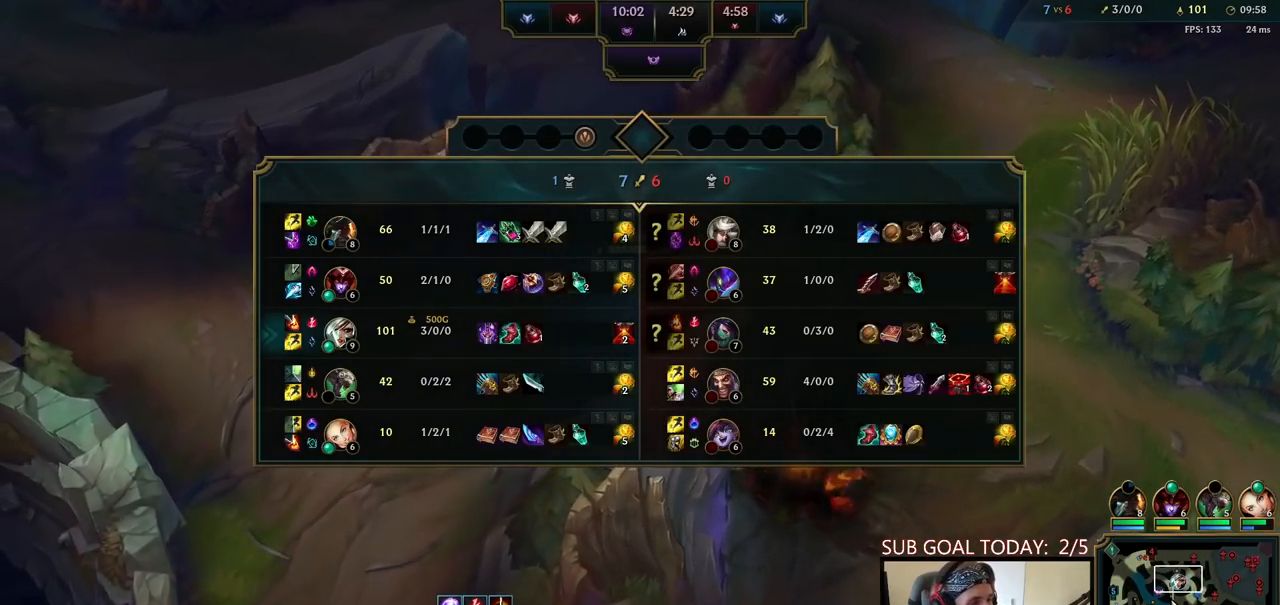
{"keys": ["space", "tab"], "mouse": [], "events": []}
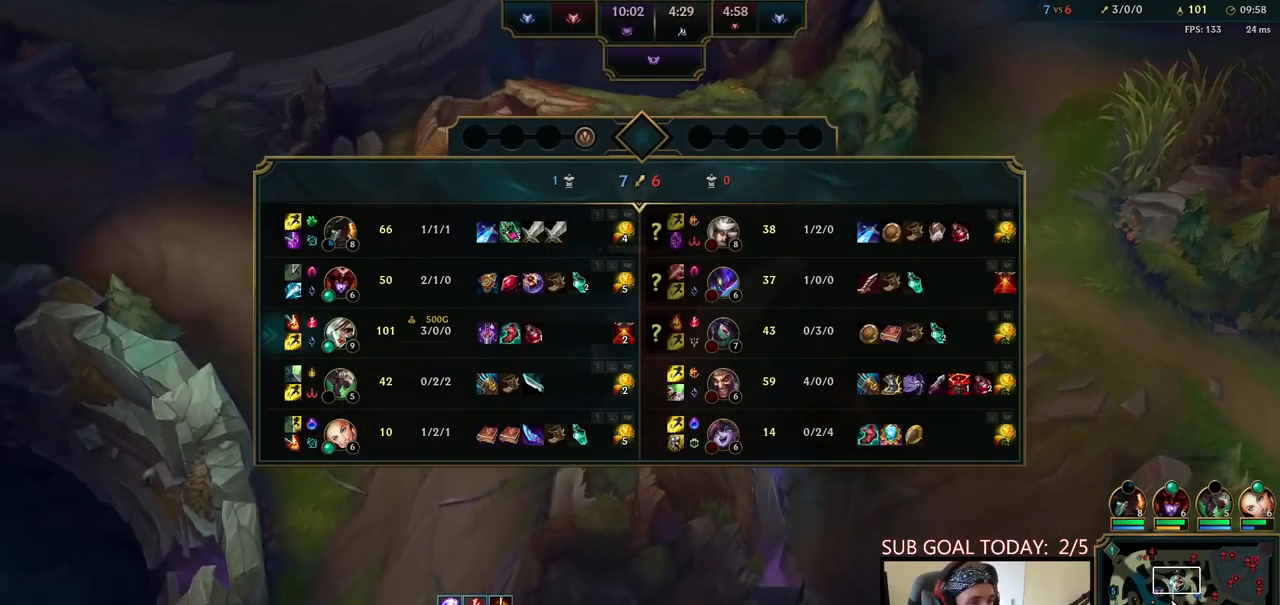
{"keys": ["space", "tab"], "mouse": [], "events": []}
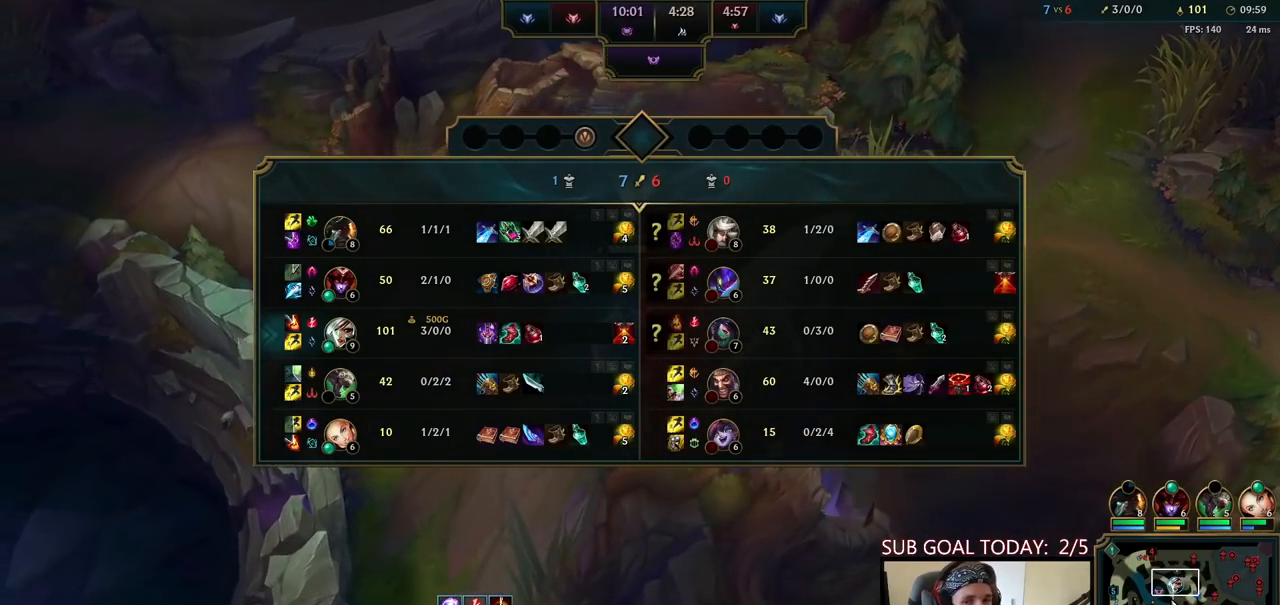
{"keys": ["space", "tab"], "mouse": [], "events": []}
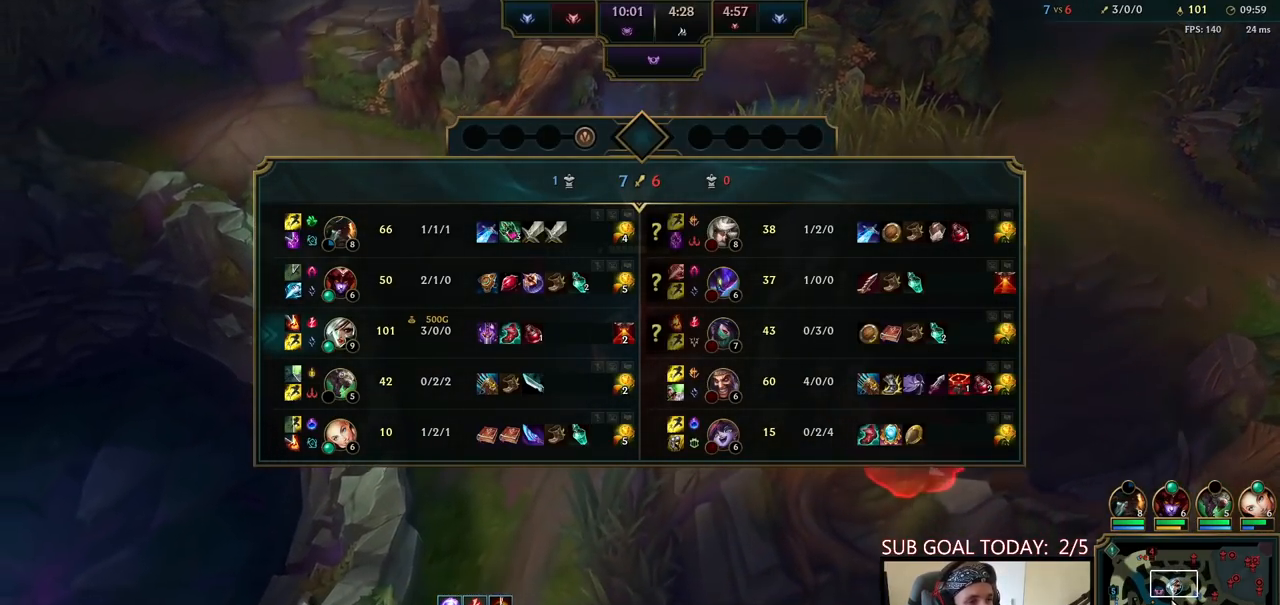
{"keys": ["space", "tab"], "mouse": [], "events": []}
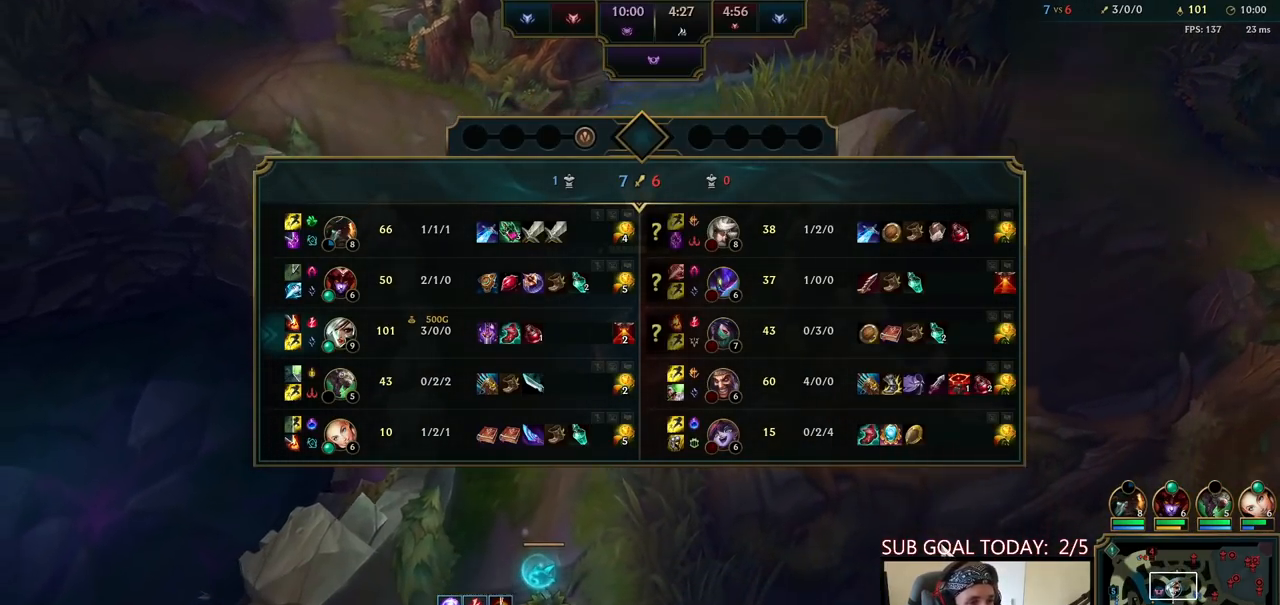
{"keys": ["space", "tab"], "mouse": [], "events": []}
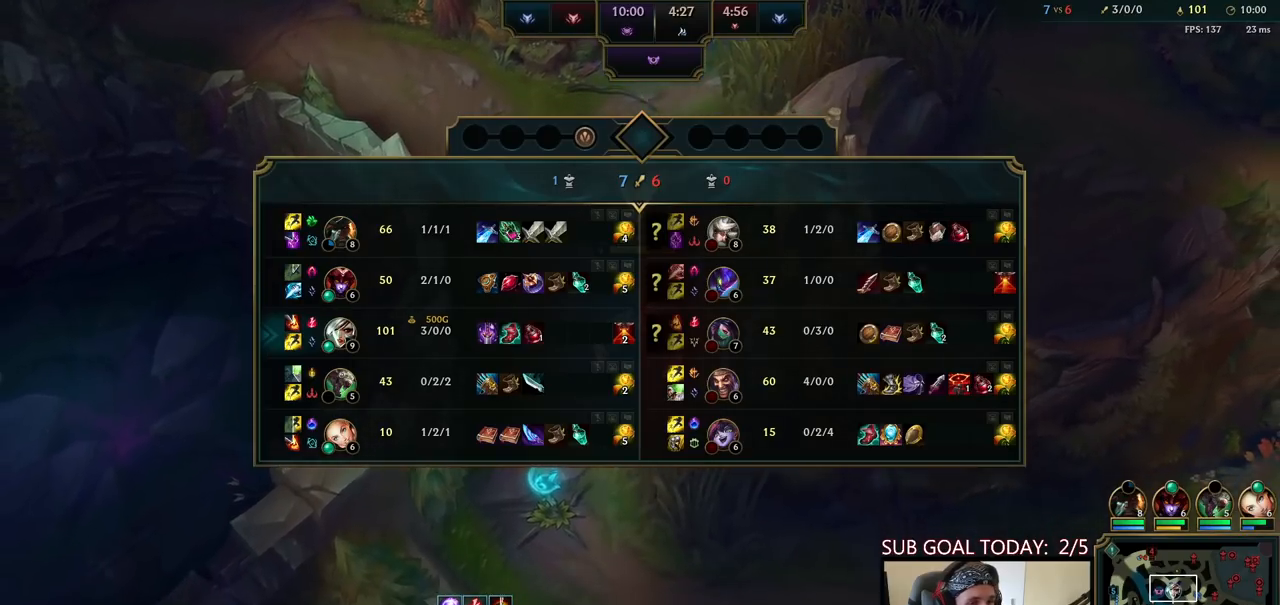
{"keys": ["space", "tab"], "mouse": [], "events": [[17, "mouse_right", "down"], [83, "mouse_right", "up"], [183, "mouse_right", "down"], [283, "mouse_right", "up"]]}
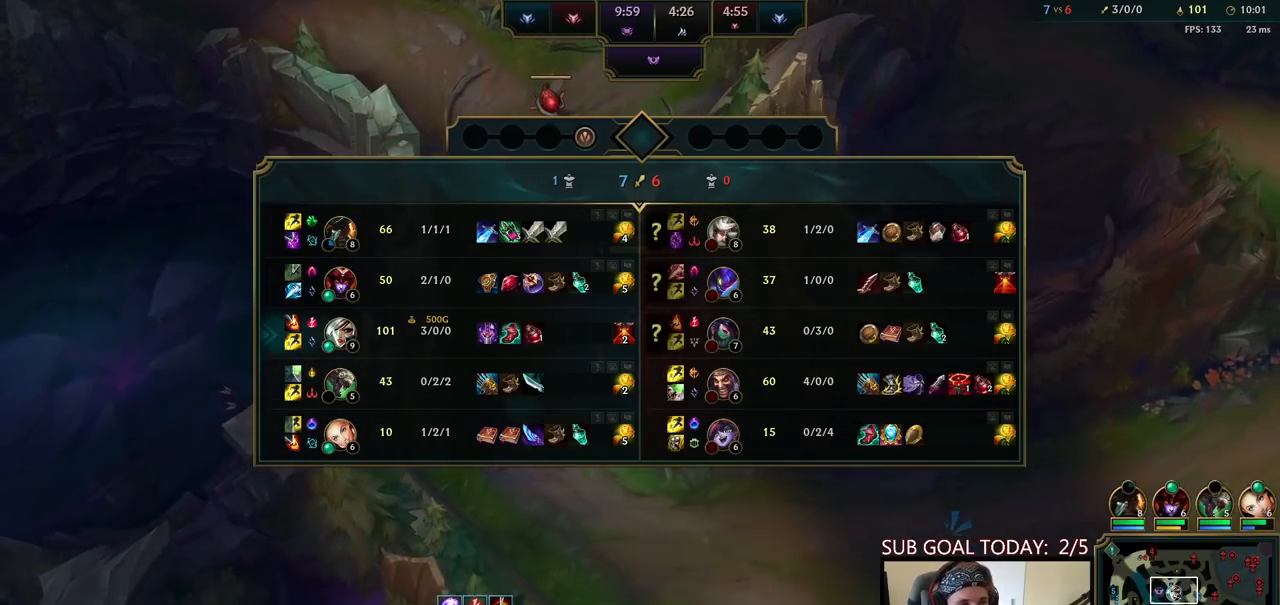
{"keys": [], "mouse": [], "events": [[183, "space", "up"], [267, "tab", "up"]]}
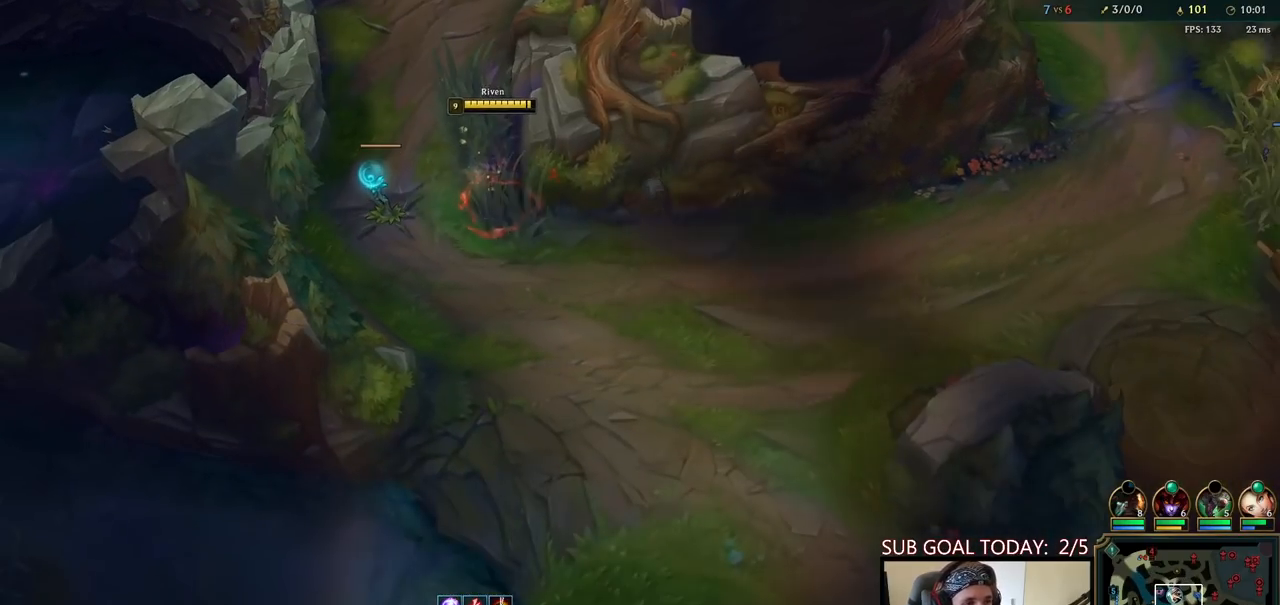
{"keys": [], "mouse": ["right"], "events": [[100, "mouse_right", "down"], [117, "q", "down"], [217, "mouse_right", "up"], [217, "q", "up"], [300, "mouse_right", "down"], [400, "mouse_right", "up"], [467, "mouse_right", "down"]]}
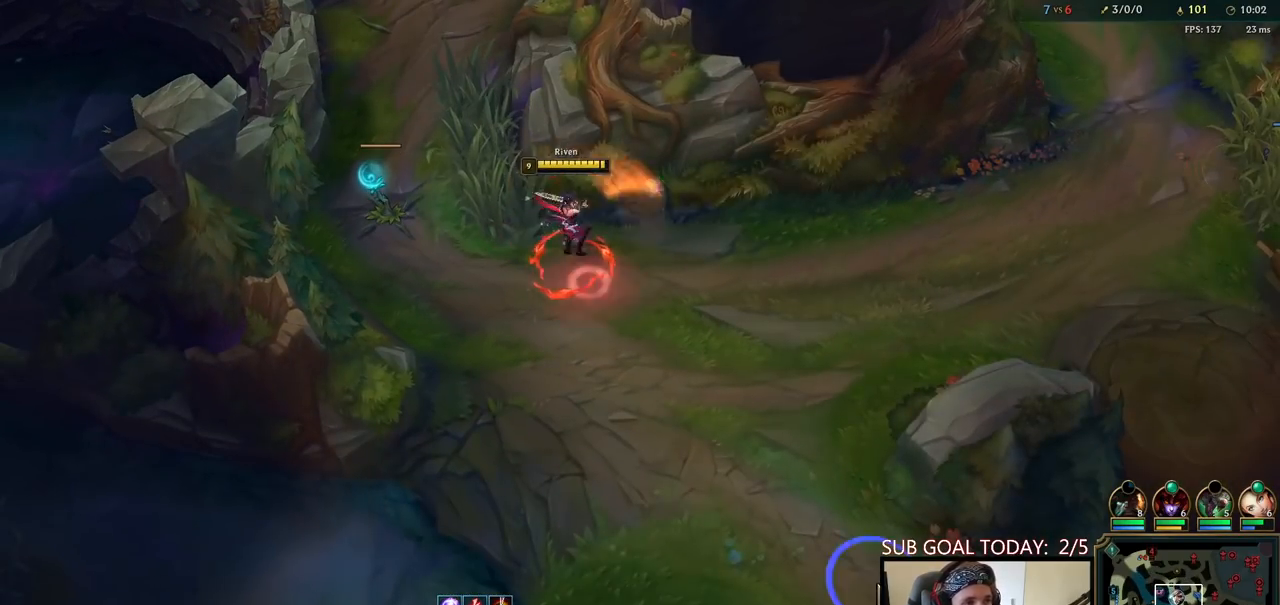
{"keys": [], "mouse": [], "events": [[83, "mouse_right", "up"]]}
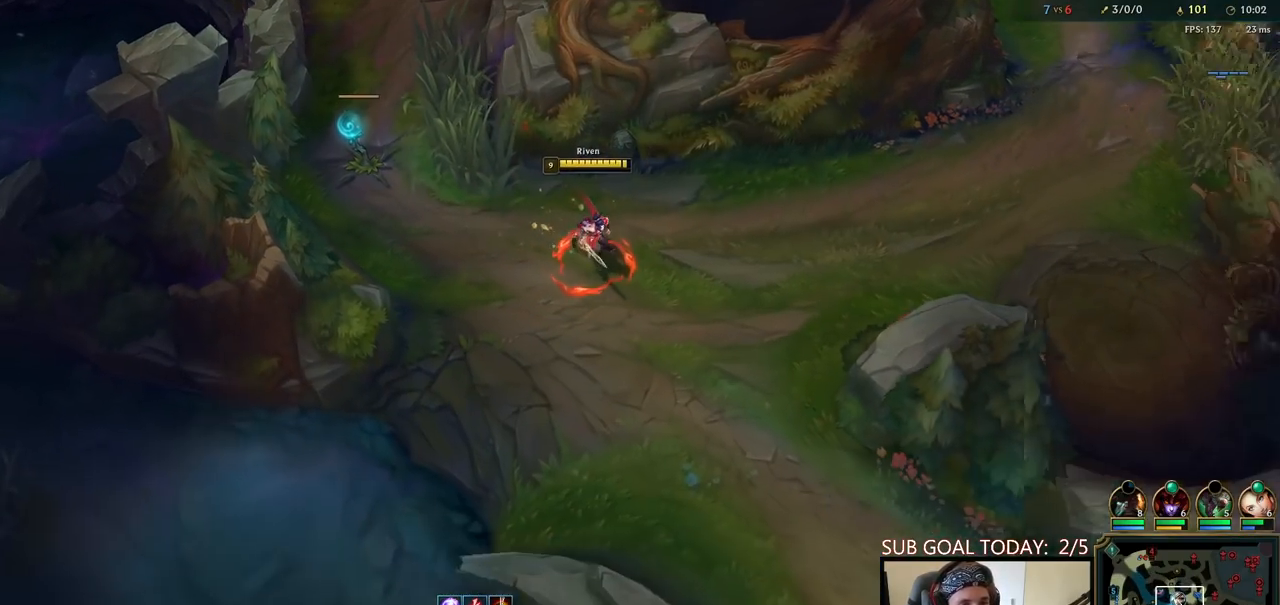
{"keys": [], "mouse": ["right"], "events": [[333, "mouse_right", "down"], [367, "mouse_right", "up"], [433, "mouse_right", "down"]]}
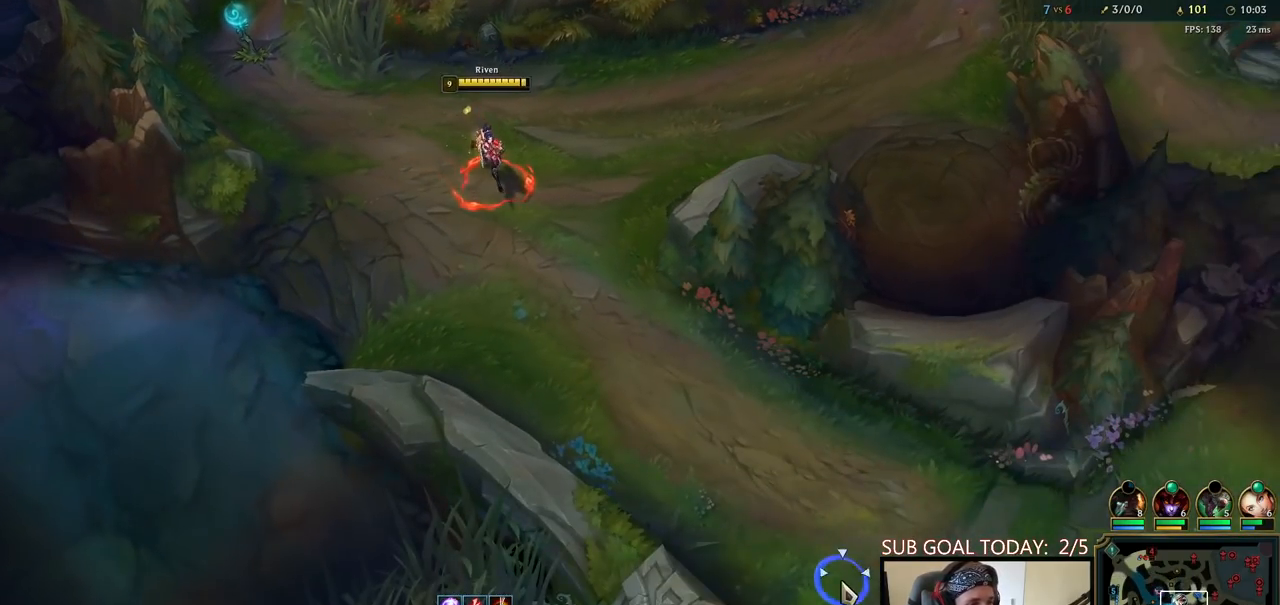
{"keys": [], "mouse": [], "events": [[17, "mouse_right", "up"]]}
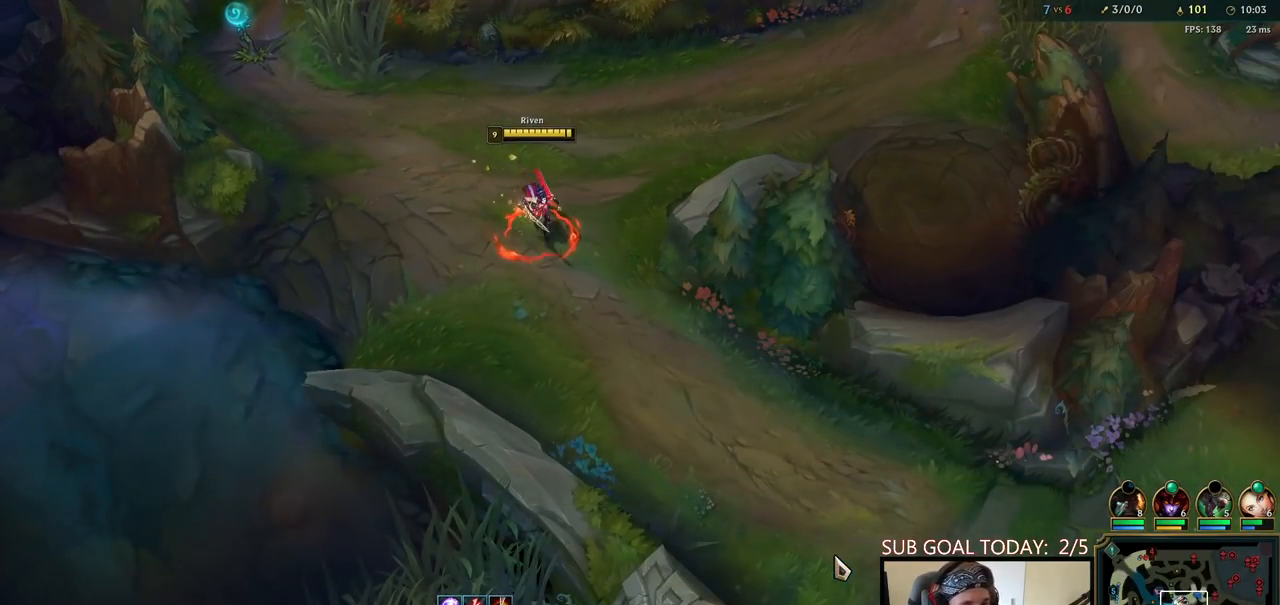
{"keys": [], "mouse": [], "events": []}
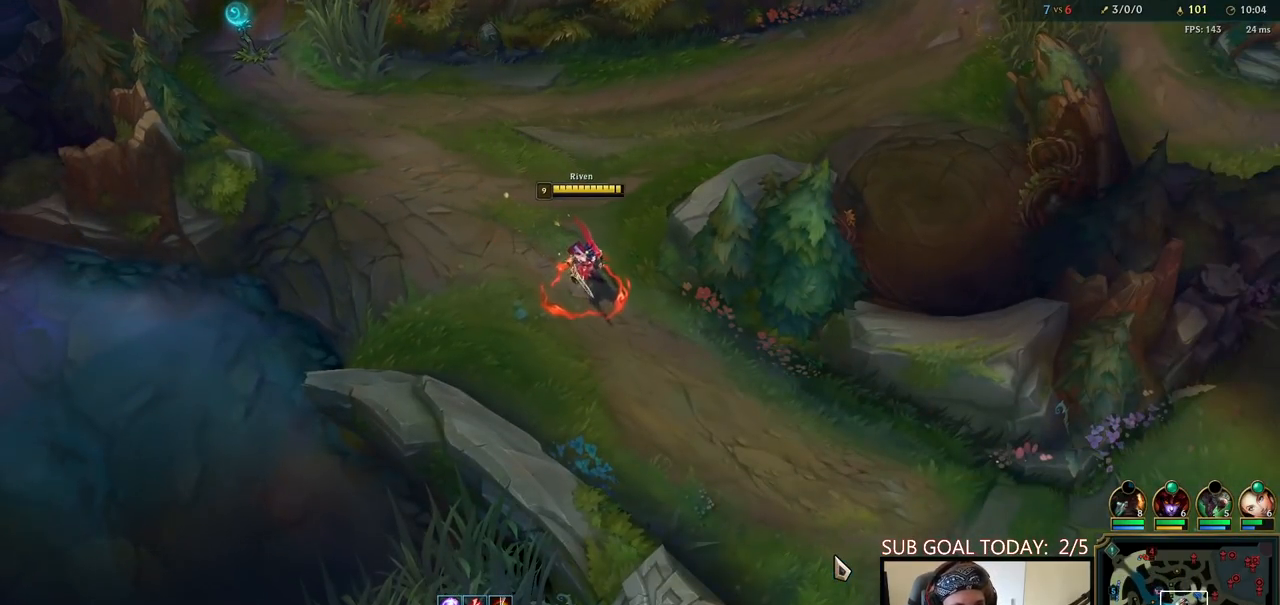
{"keys": [], "mouse": [], "events": []}
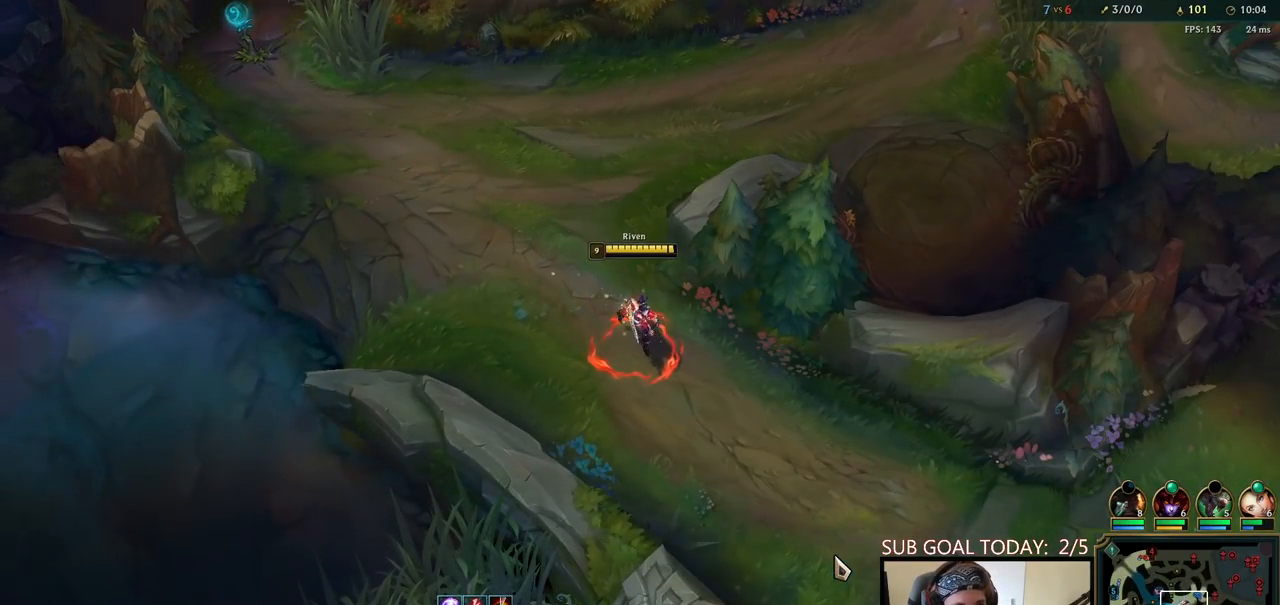
{"keys": ["space"], "mouse": [], "events": [[83, "space", "down"]]}
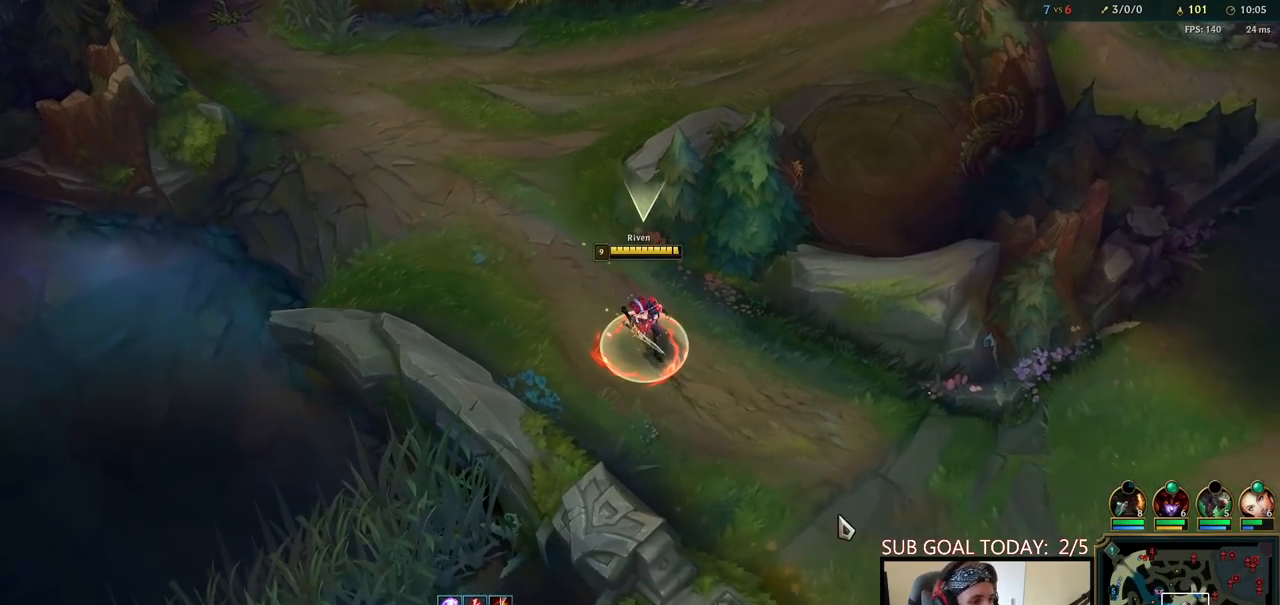
{"keys": ["space"], "mouse": [], "events": [[50, "mouse_right", "down"], [117, "mouse_right", "up"], [150, "q", "down"], [183, "mouse_right", "down"], [200, "q", "up"], [250, "q", "down"], [283, "mouse_right", "up"], [350, "mouse_right", "down"], [350, "q", "up"], [450, "mouse_right", "up"]]}
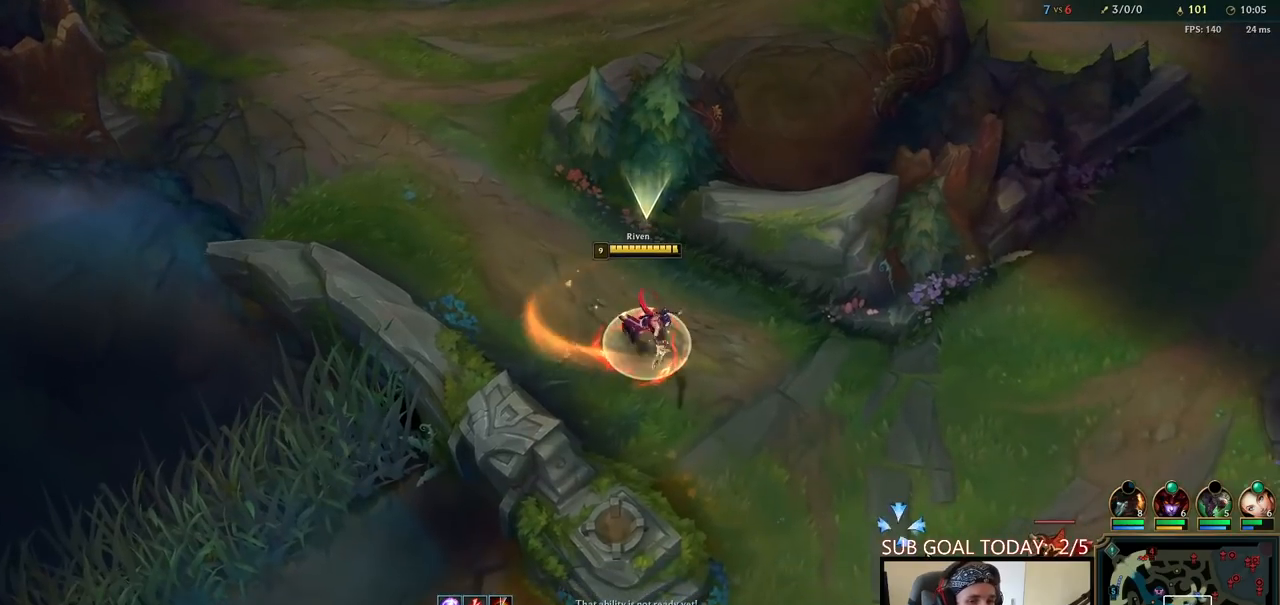
{"keys": [], "mouse": [], "events": [[133, "space", "up"], [367, "mouse_right", "down"], [500, "mouse_right", "up"]]}
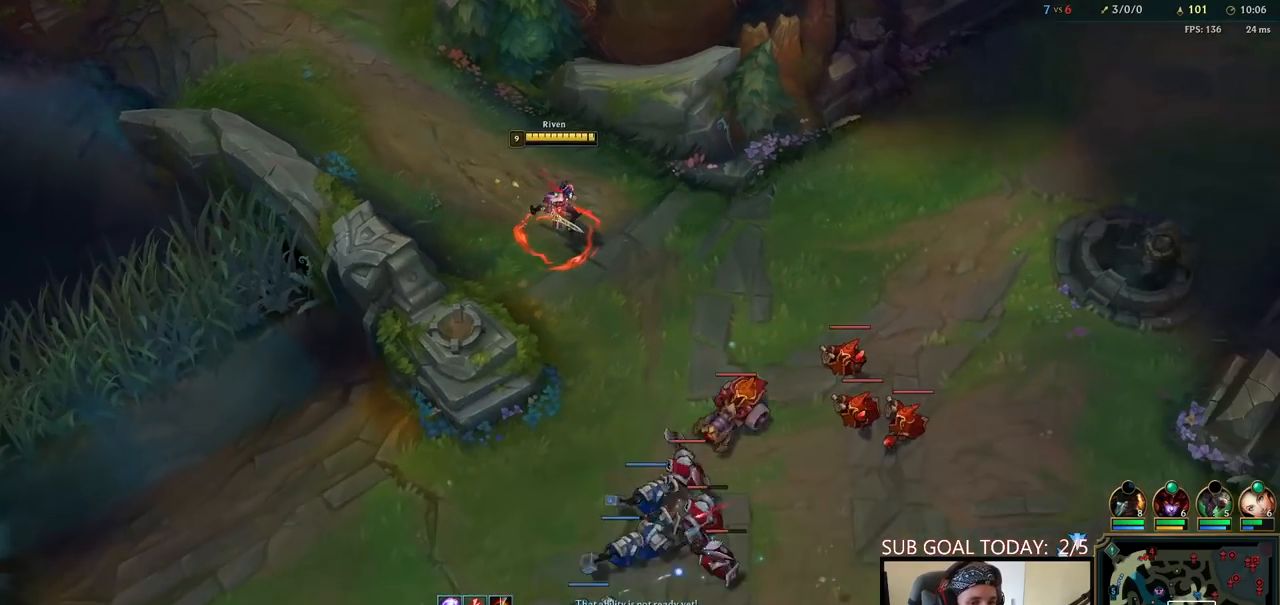
{"keys": [], "mouse": [], "events": [[167, "mouse_right", "down"], [333, "mouse_right", "up"]]}
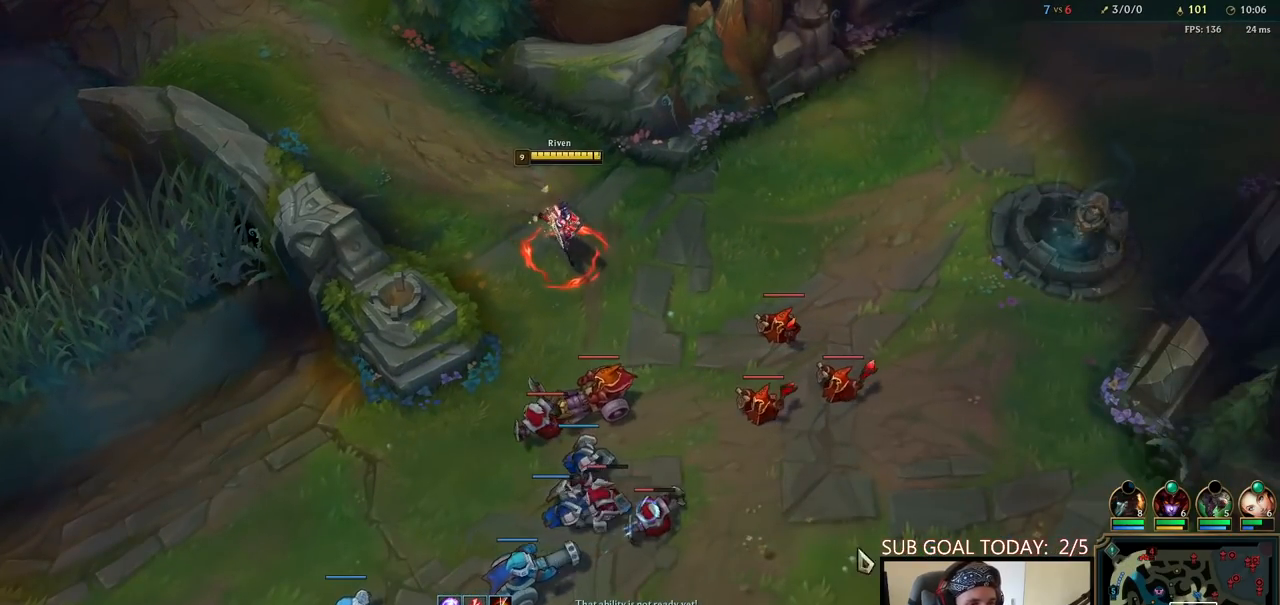
{"keys": [], "mouse": [], "events": [[117, "mouse_right", "down"], [250, "mouse_right", "up"]]}
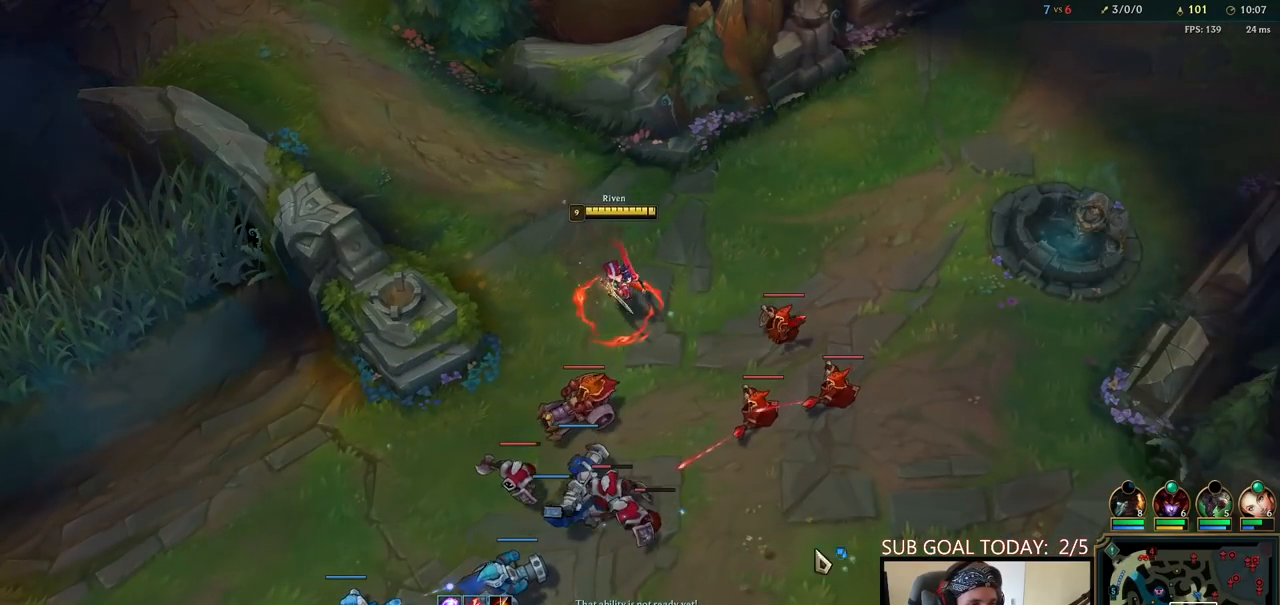
{"keys": [], "mouse": ["left"], "events": [[83, "mouse_right", "down"], [200, "mouse_right", "up"], [383, "e", "down"], [433, "mouse_left", "down"], [467, "e", "up"]]}
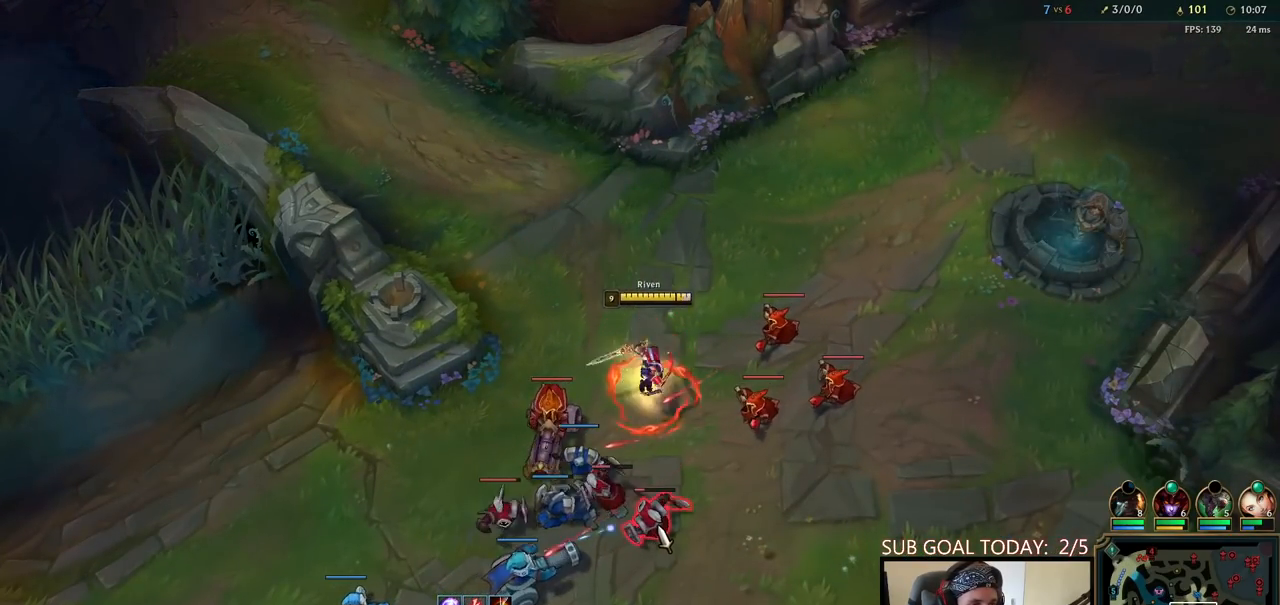
{"keys": [], "mouse": ["left"], "events": [[17, "mouse_left", "up"], [50, "e", "down"], [83, "mouse_left", "down"], [150, "e", "up"], [183, "mouse_left", "up"], [450, "mouse_left", "down"]]}
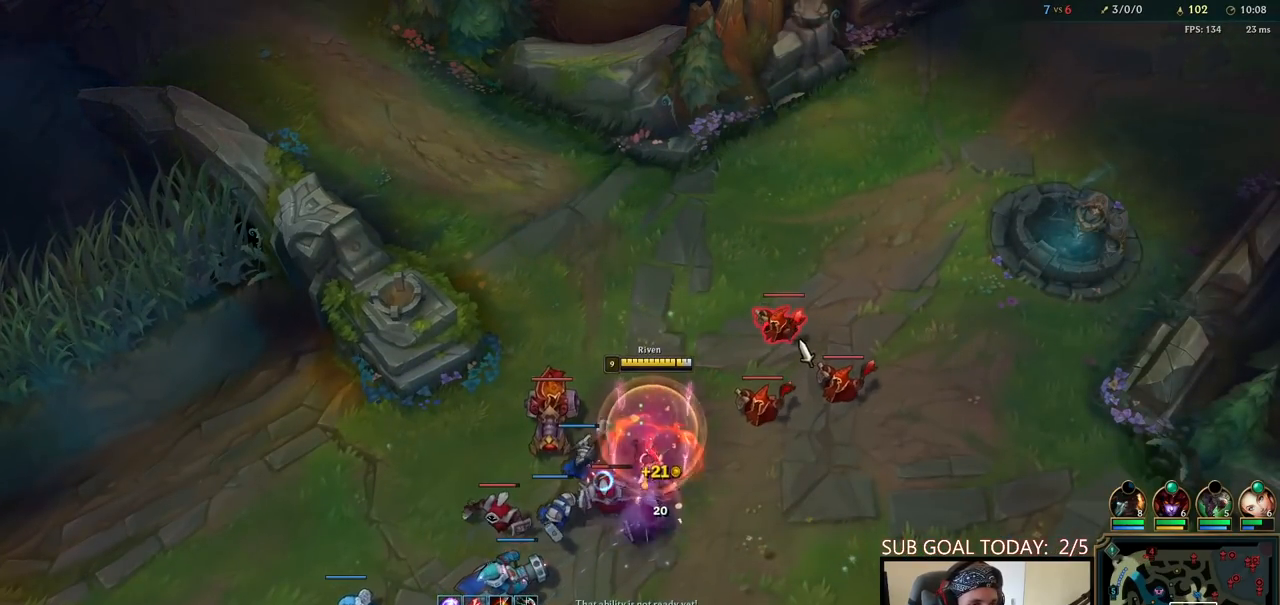
{"keys": [], "mouse": [], "events": [[17, "mouse_left", "up"], [67, "mouse_left", "down"], [83, "q", "down"], [150, "q", "up"], [183, "mouse_left", "up"], [217, "q", "down"], [317, "mouse_right", "down"], [333, "q", "up"], [483, "mouse_right", "up"]]}
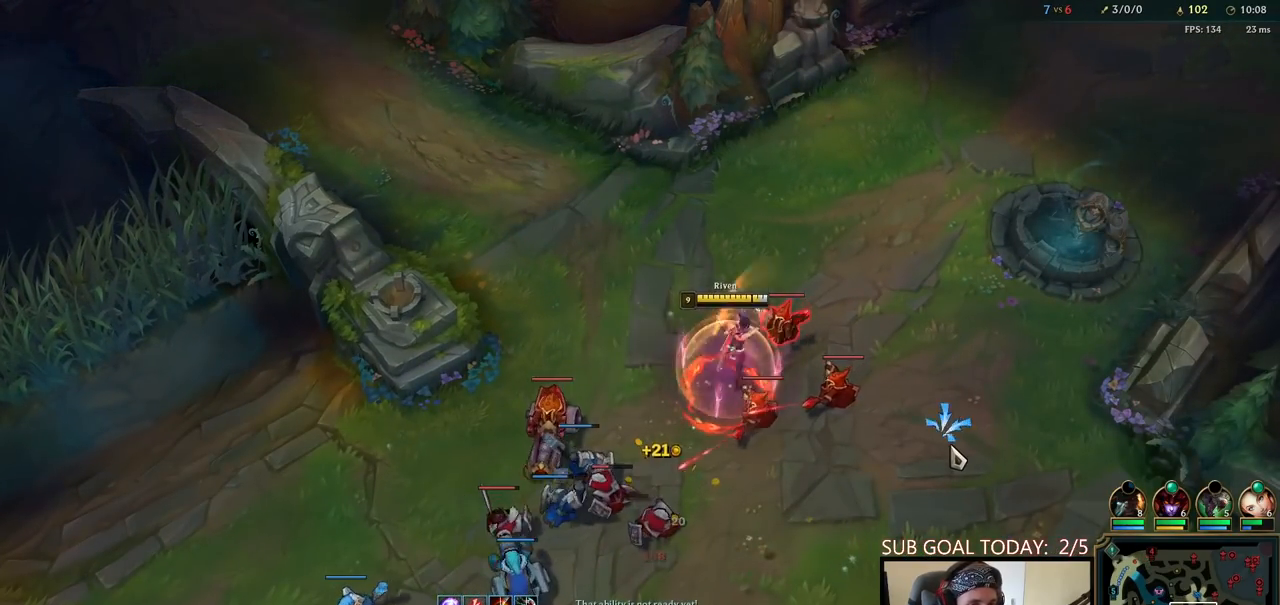
{"keys": [], "mouse": ["right"], "events": [[83, "w", "down"], [133, "w", "up"], [200, "w", "down"], [267, "mouse_right", "down"], [283, "w", "up"], [367, "mouse_right", "up"], [367, "w", "down"], [433, "mouse_right", "down"], [467, "w", "up"]]}
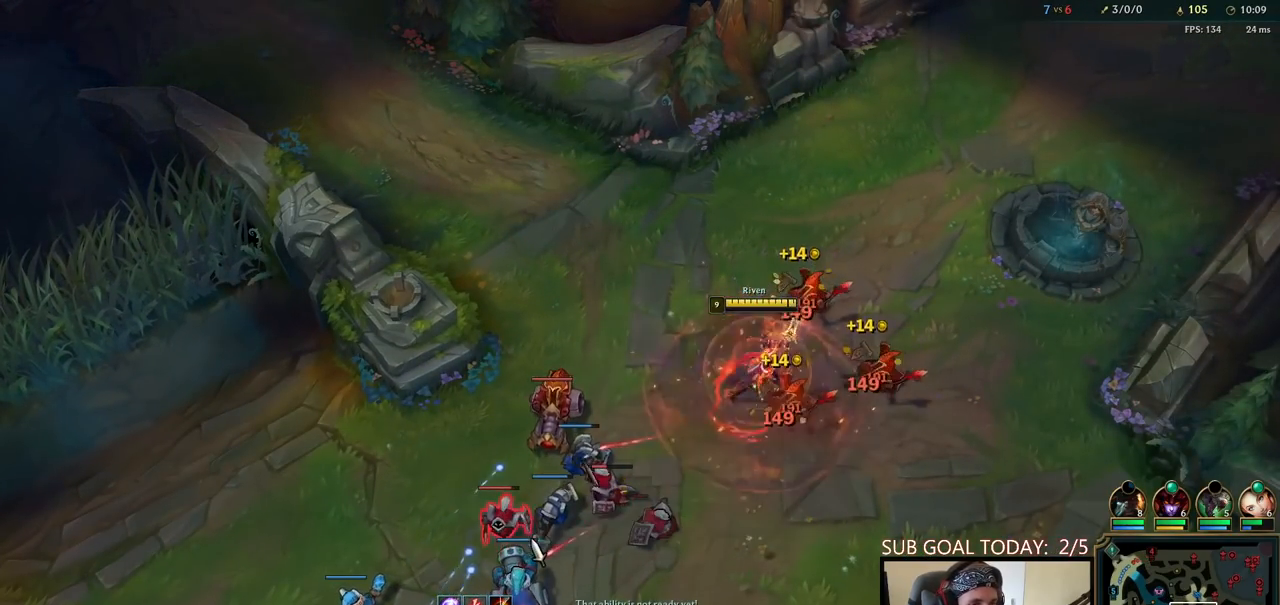
{"keys": [], "mouse": ["right"], "events": [[67, "mouse_right", "up"], [133, "mouse_right", "down"], [267, "mouse_right", "up"], [400, "mouse_right", "down"]]}
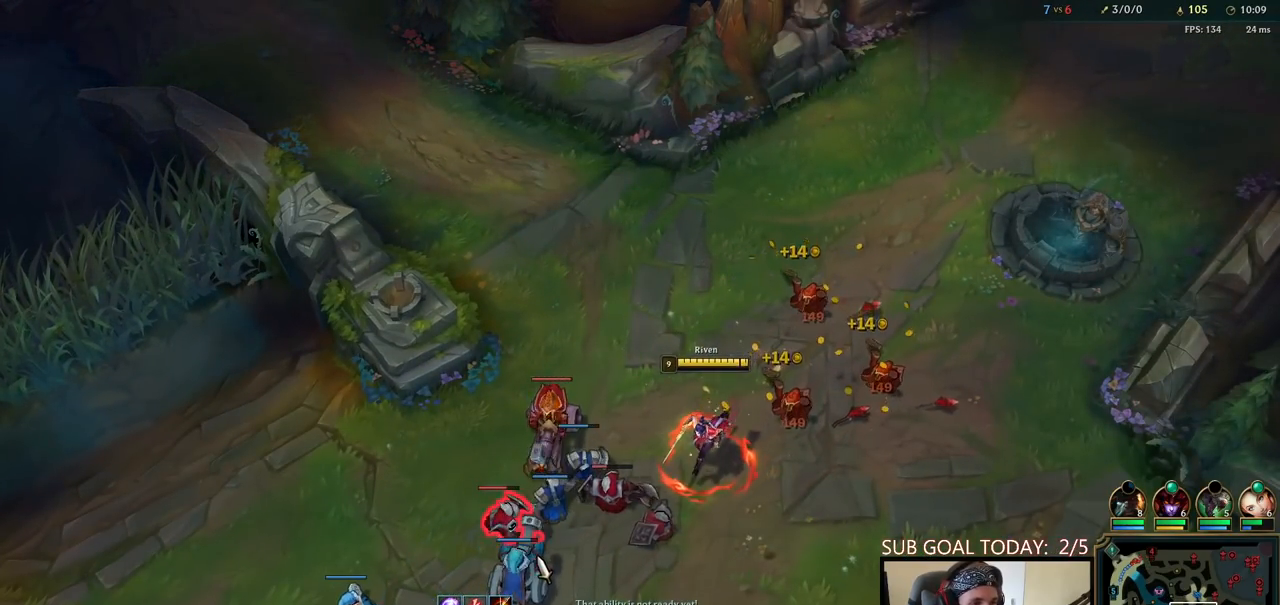
{"keys": [], "mouse": [], "events": [[50, "mouse_right", "up"], [367, "mouse_right", "down"], [417, "mouse_right", "up"]]}
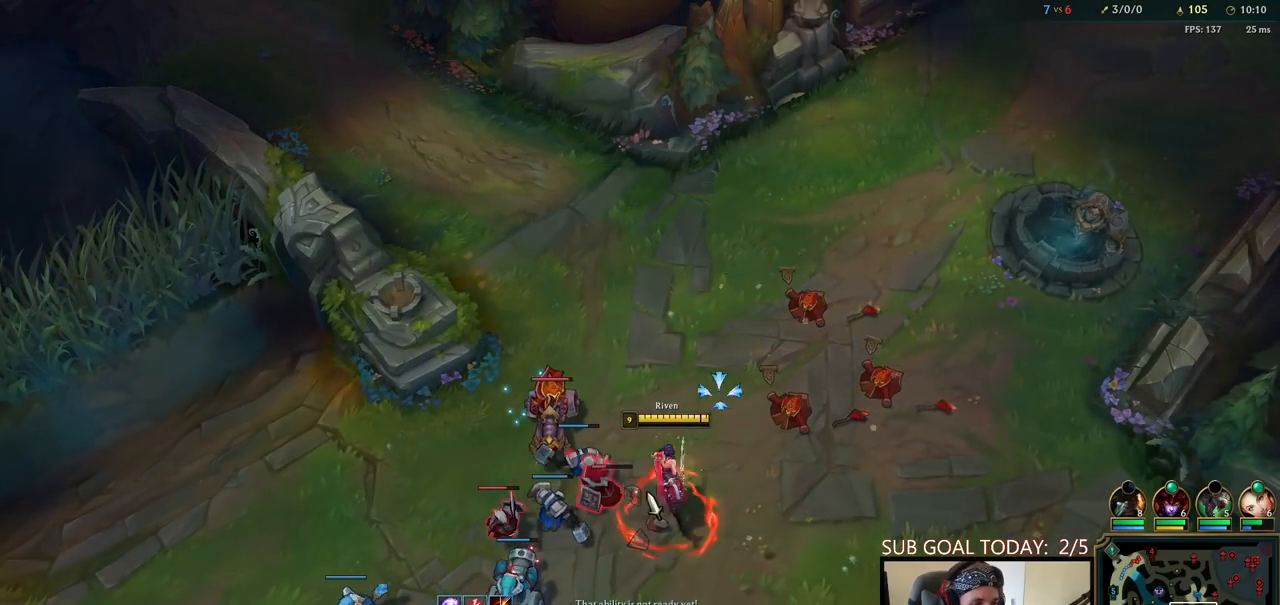
{"keys": [], "mouse": ["right"], "events": [[17, "mouse_left", "down"], [83, "mouse_left", "up"], [283, "q", "down"], [333, "q", "up"], [400, "q", "down"], [433, "mouse_right", "down"], [467, "q", "up"]]}
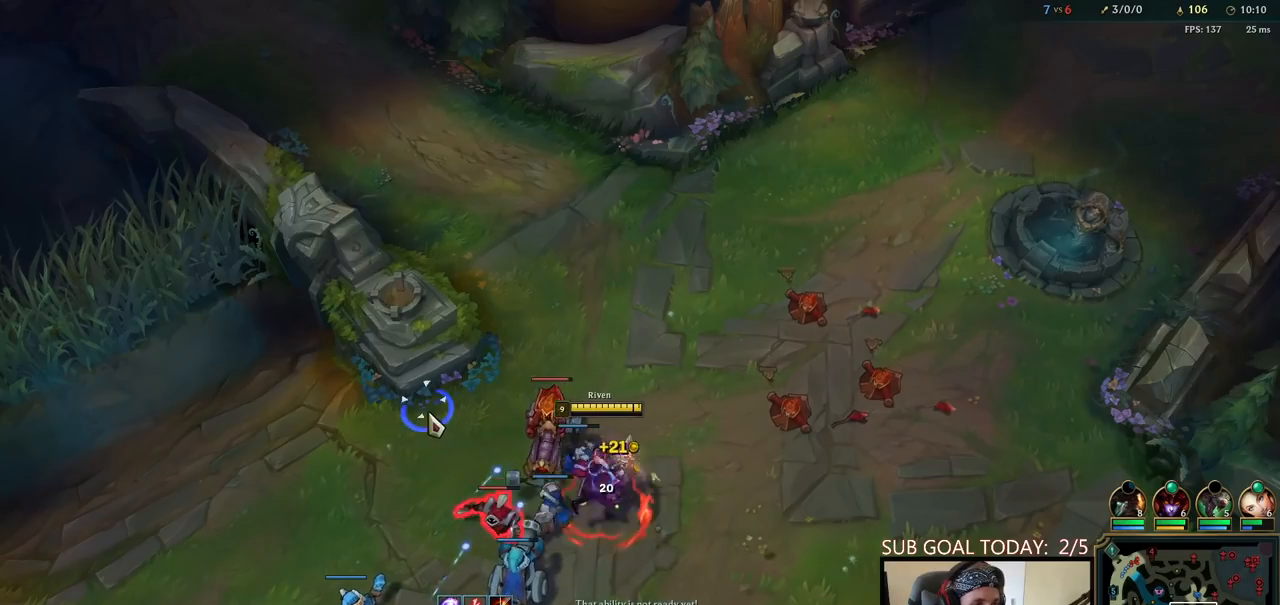
{"keys": [], "mouse": [], "events": [[17, "mouse_right", "up"], [67, "mouse_right", "down"], [183, "mouse_right", "up"], [333, "mouse_left", "down"], [467, "mouse_left", "up"]]}